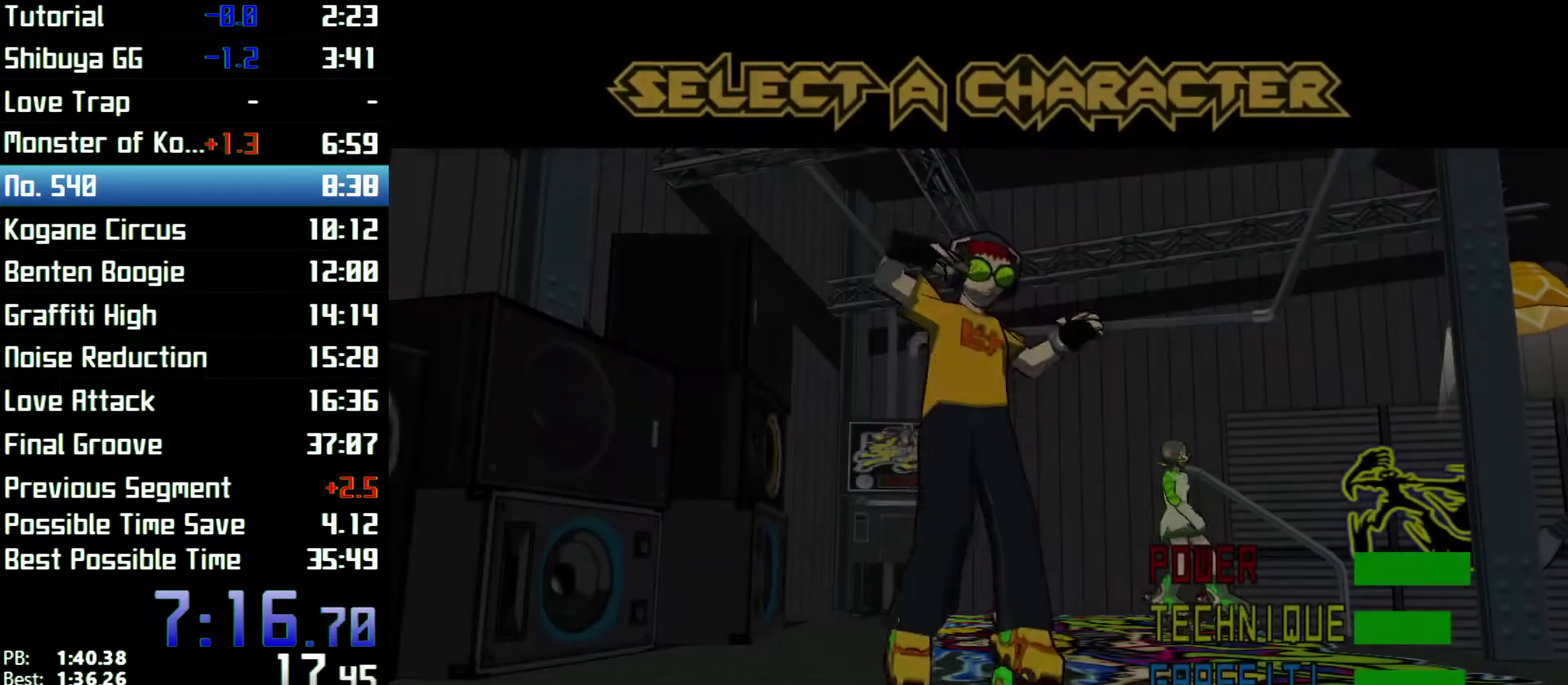
Gameplay with a controller (Xbox layout); each line is a JSON object with the inputs held at the frame after it. "events" lists button and stick changes between this image and that frame as [ms after this image, input, new state], when the widget could be followed in between. Not read: L3 R3.
{"buttons": ["A"], "left_stick": "center", "right_stick": "center", "events": [[33, "A", "down"], [67, "A", "up"], [167, "A", "down"], [233, "A", "up"], [267, "A", "down"], [400, "A", "up"], [433, "A", "down"]]}
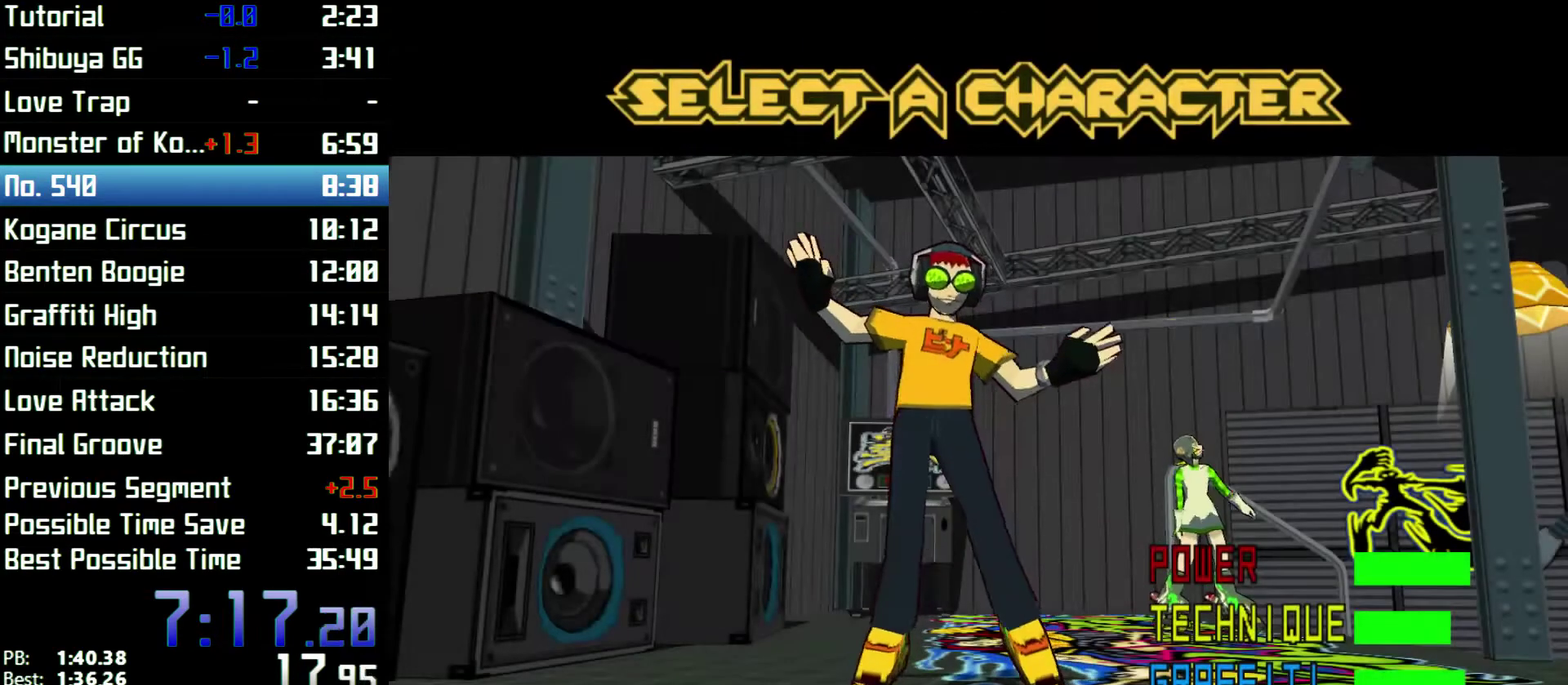
{"buttons": [], "left_stick": "up", "right_stick": "center", "events": [[33, "A", "up"], [67, "A", "down"], [100, "A", "up"], [133, "A", "down"], [167, "A", "up"], [500, "left_stick", "up"]]}
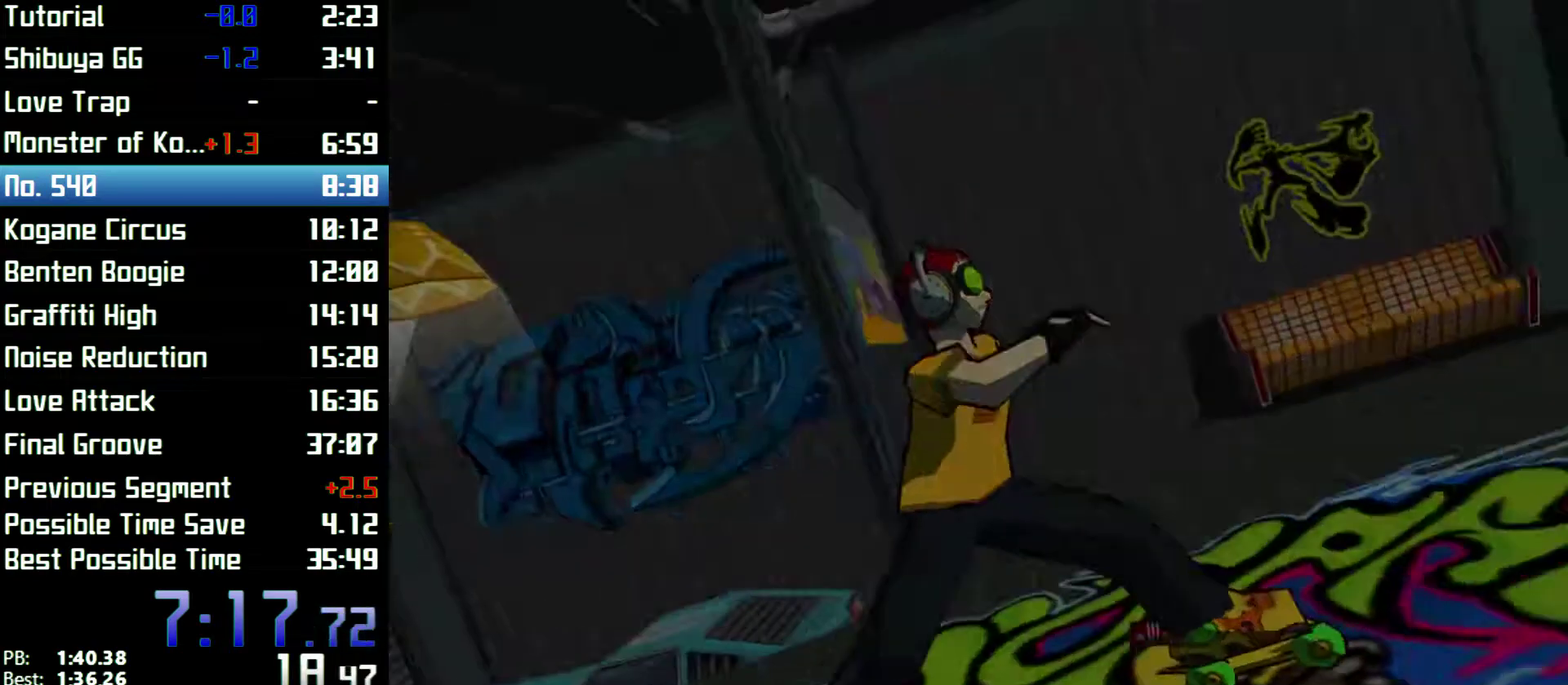
{"buttons": [], "left_stick": "up", "right_stick": "center"}
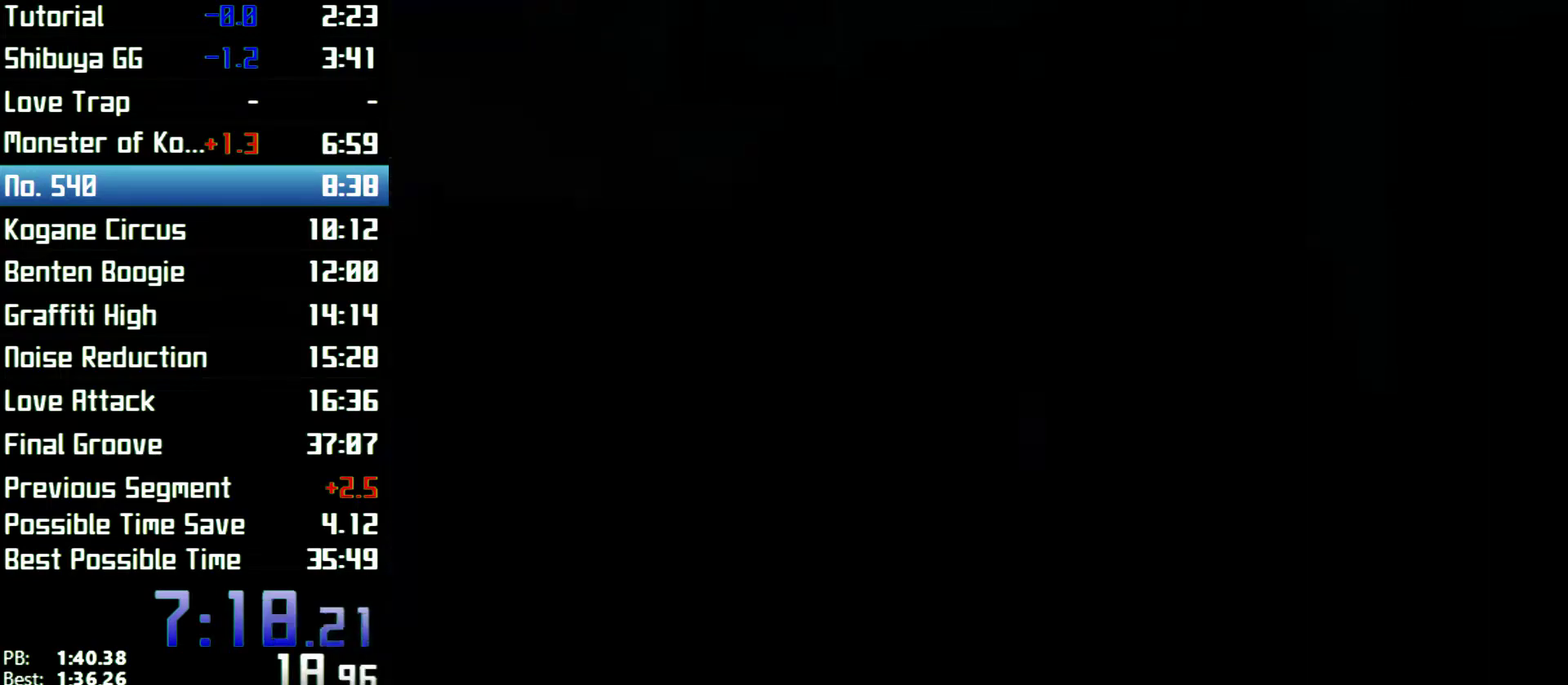
{"buttons": [], "left_stick": "up", "right_stick": "center"}
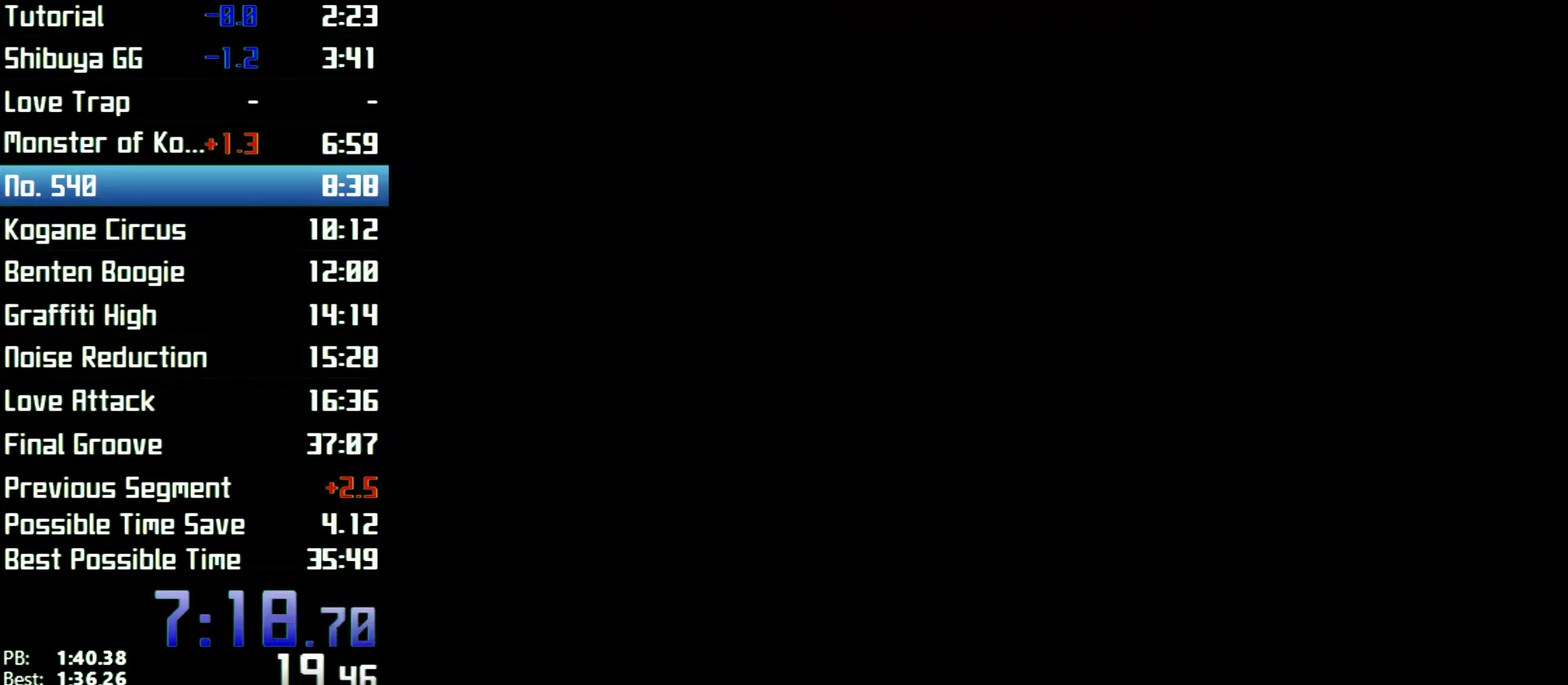
{"buttons": [], "left_stick": "up", "right_stick": "center"}
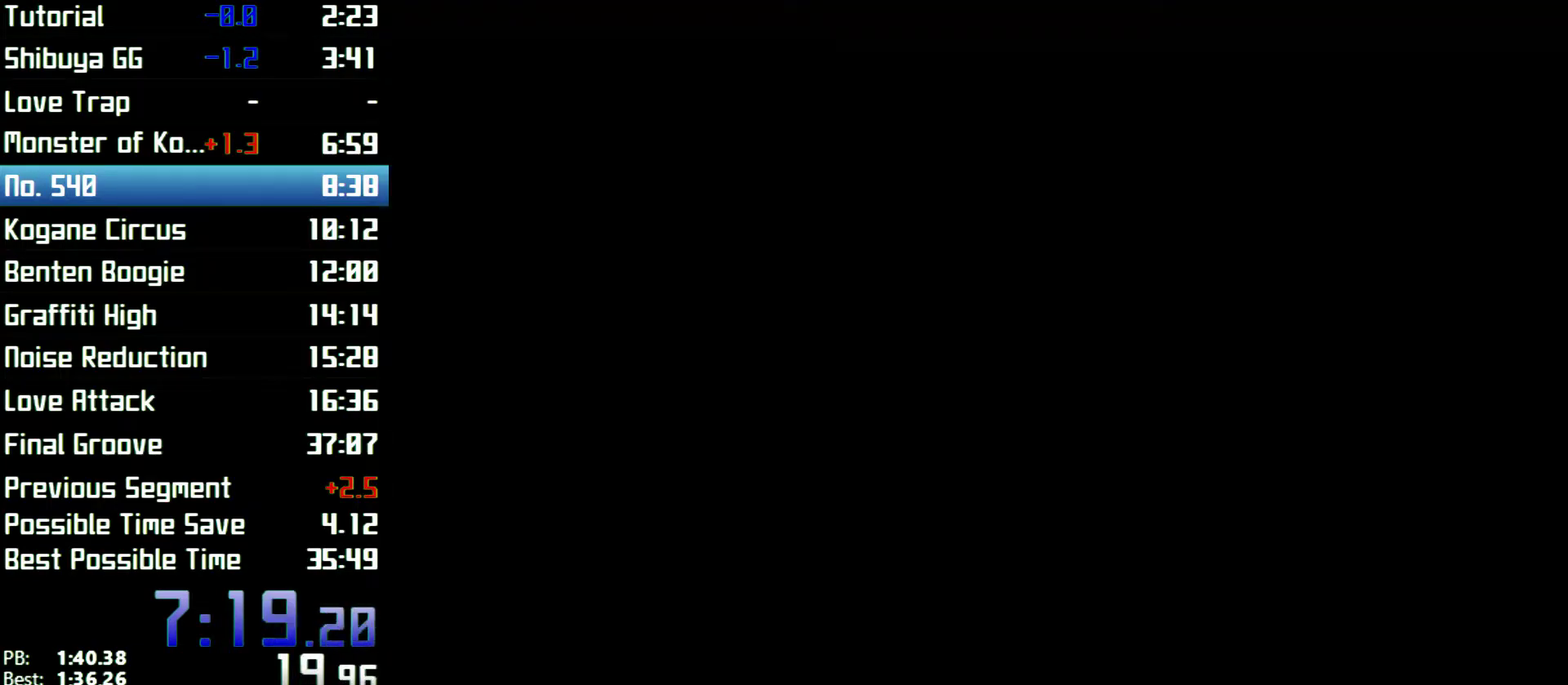
{"buttons": [], "left_stick": "up", "right_stick": "center"}
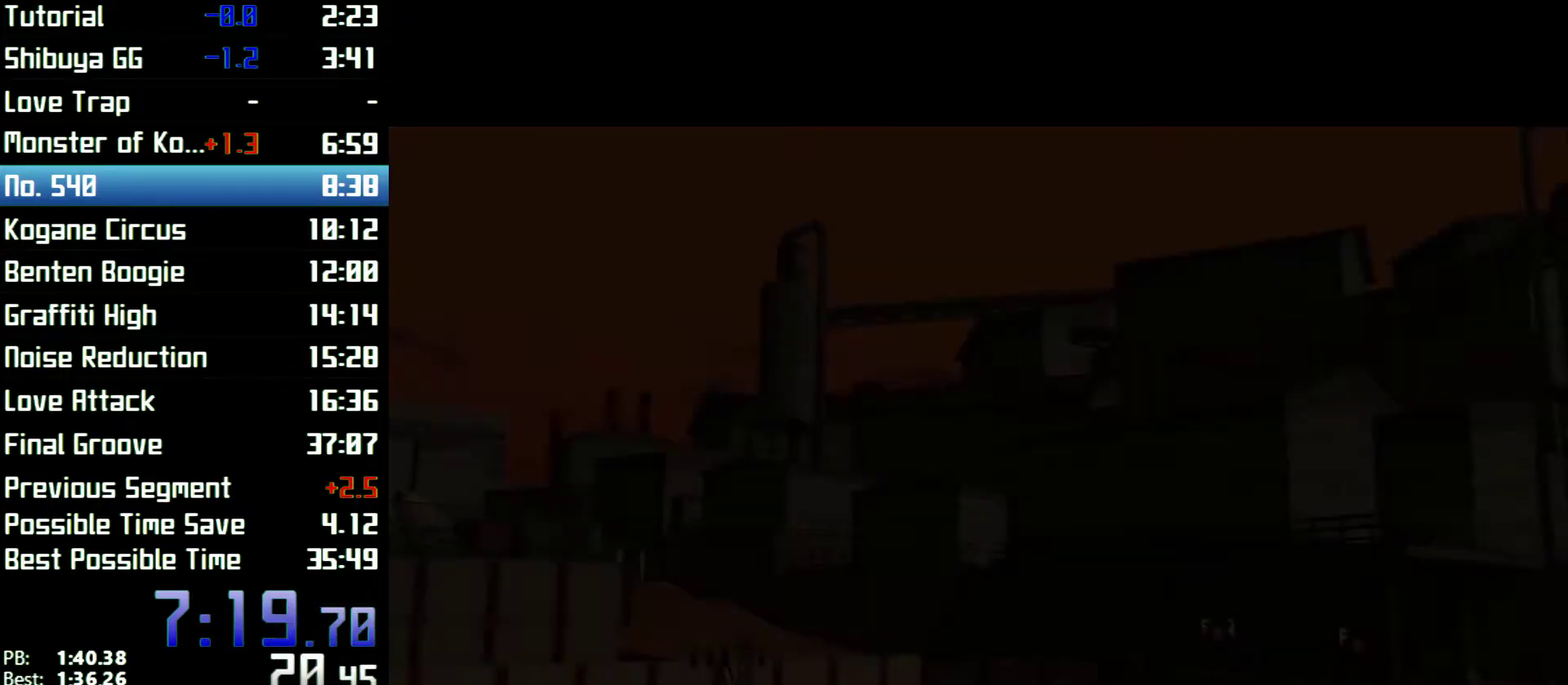
{"buttons": [], "left_stick": "up", "right_stick": "center"}
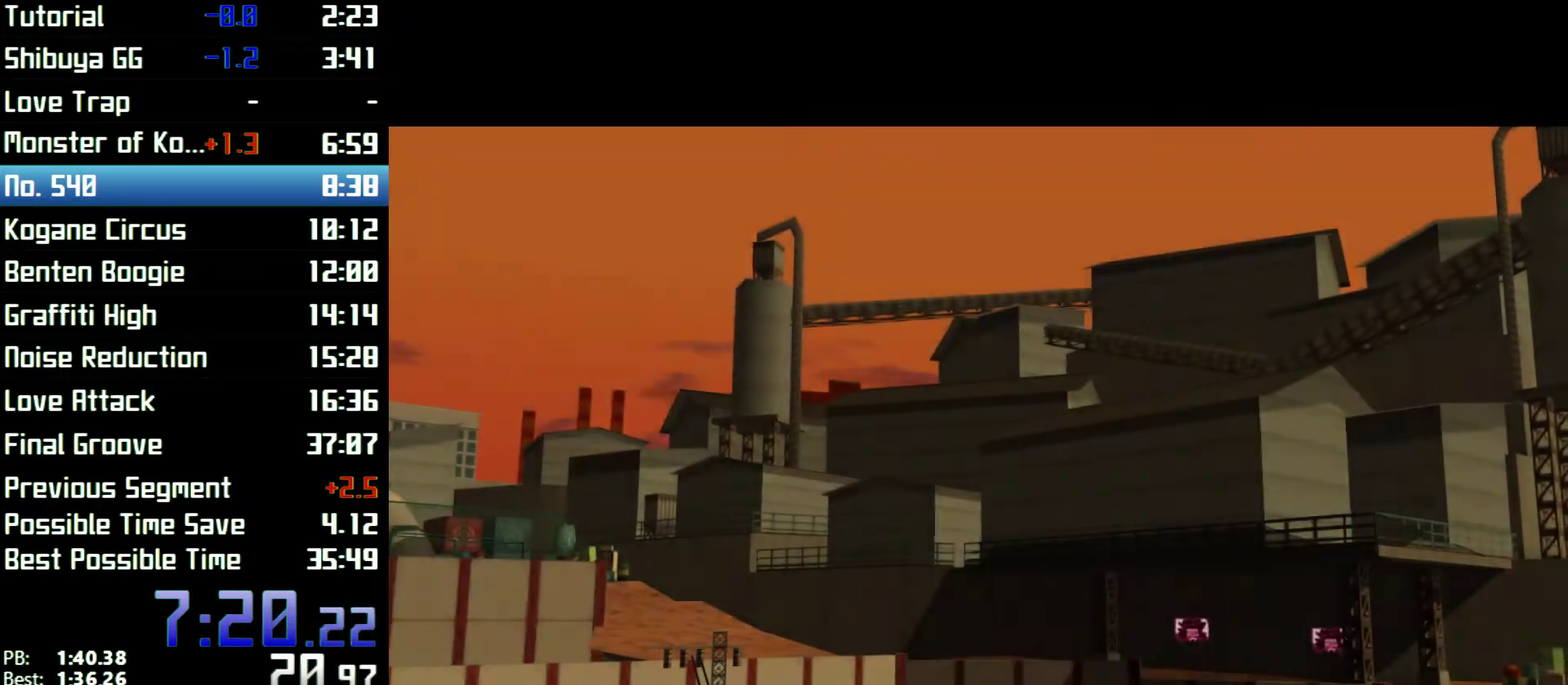
{"buttons": [], "left_stick": "up", "right_stick": "center"}
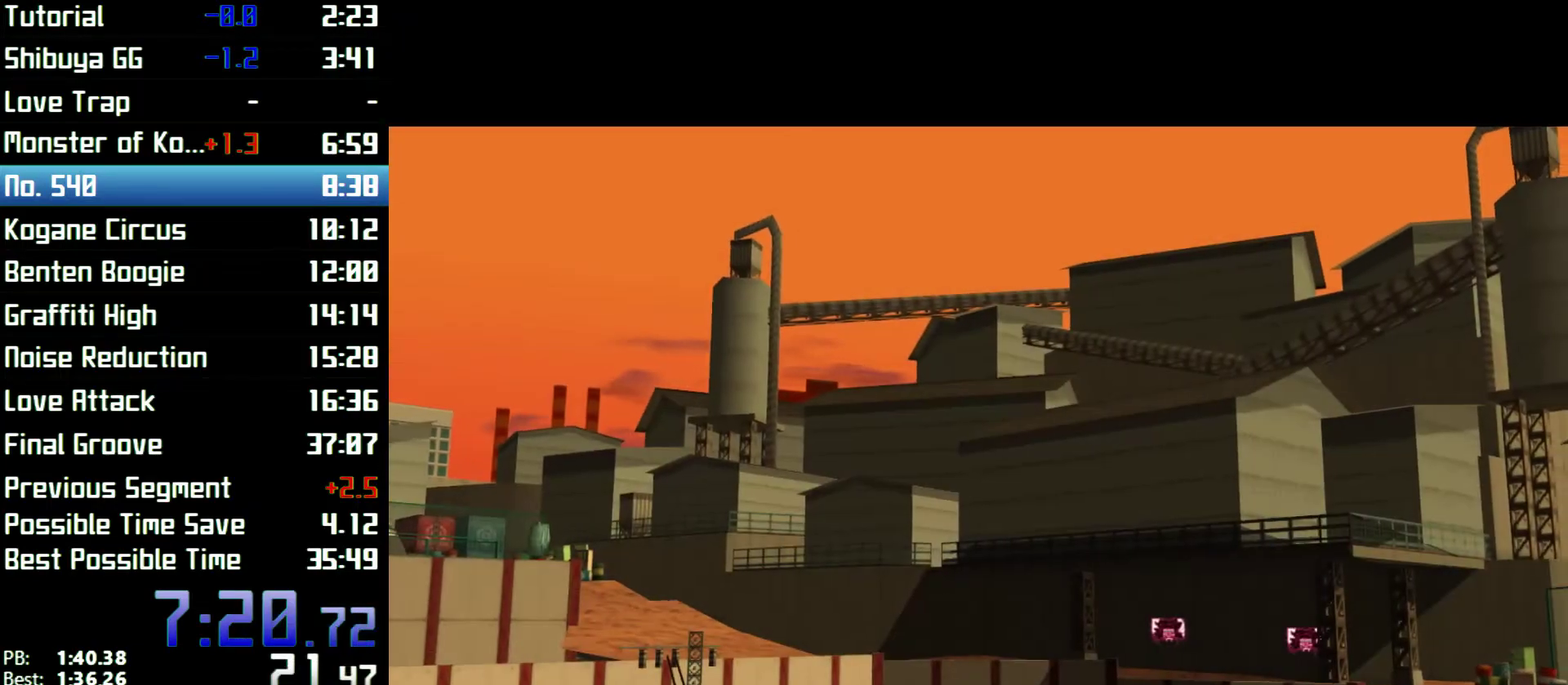
{"buttons": [], "left_stick": "up", "right_stick": "center"}
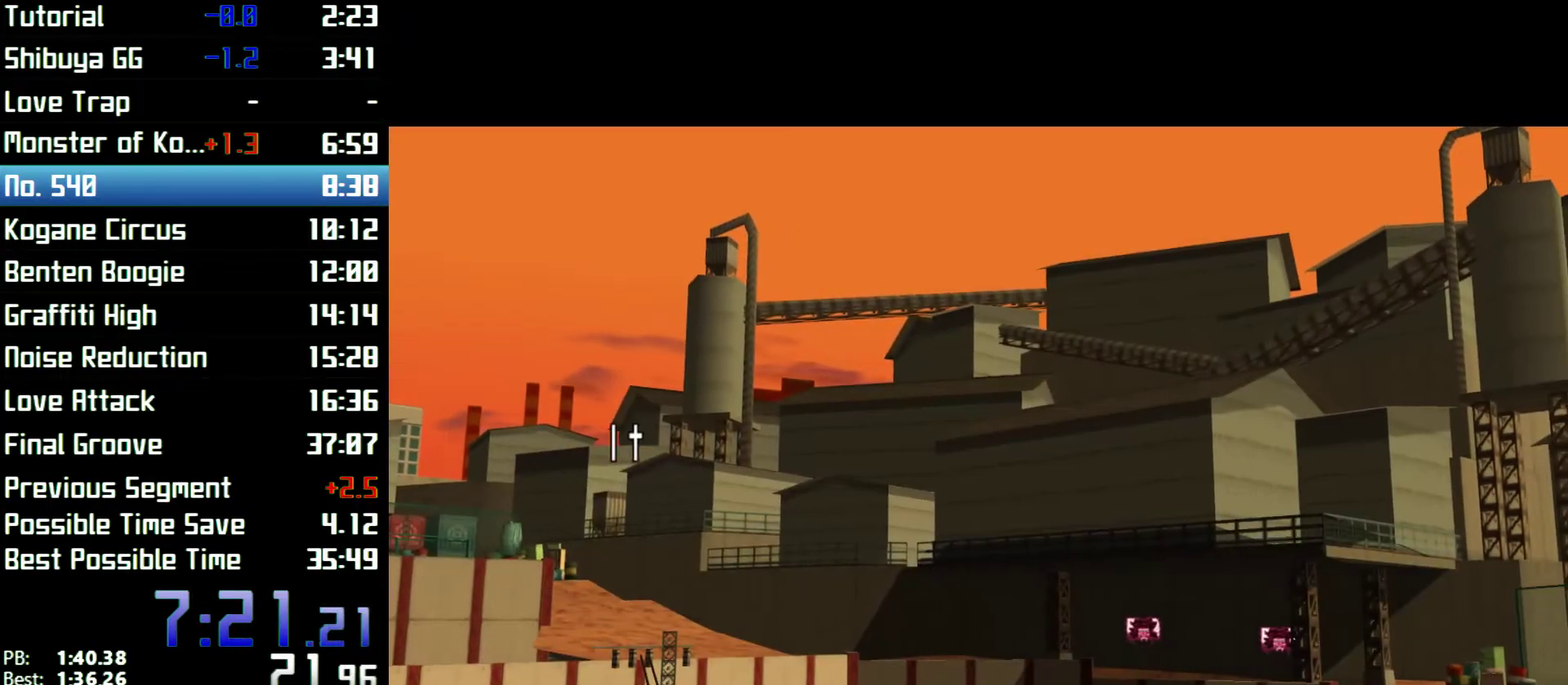
{"buttons": [], "left_stick": "up", "right_stick": "center"}
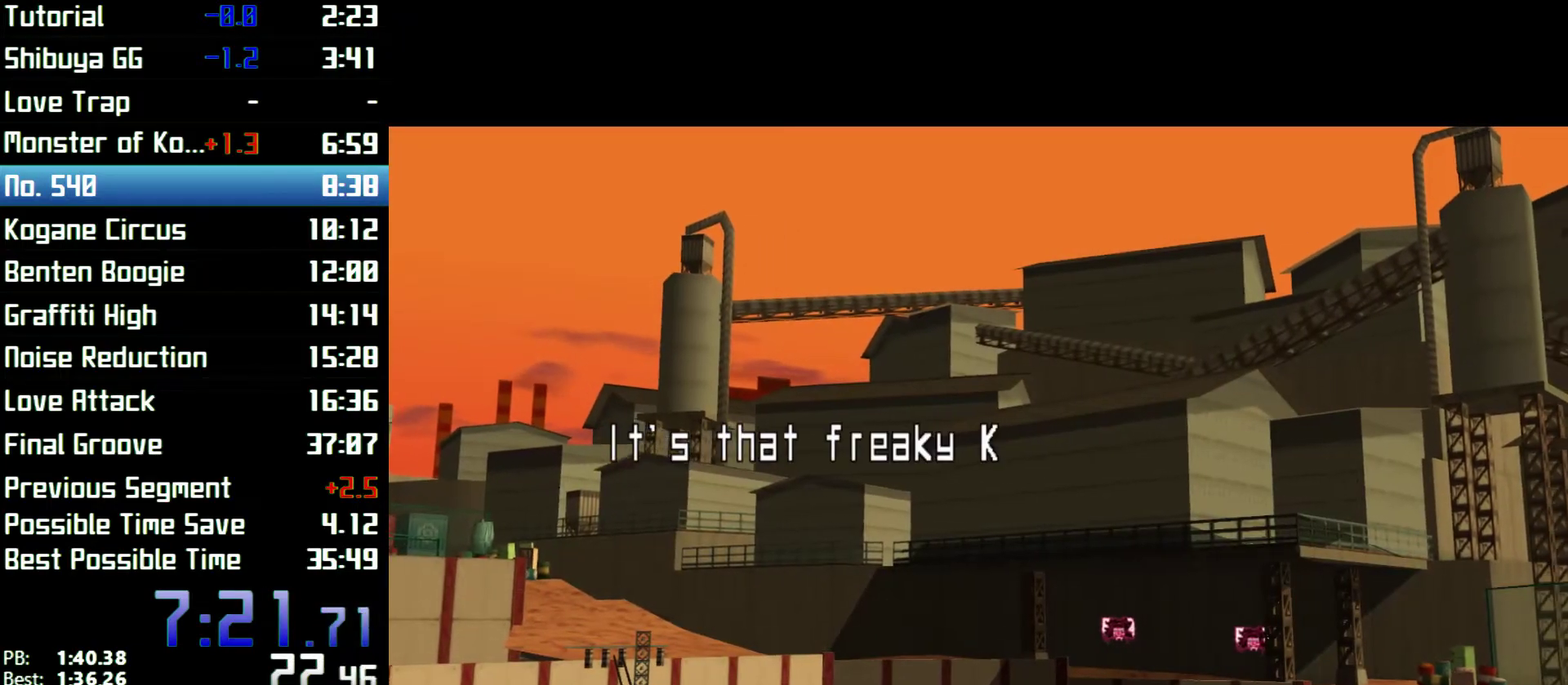
{"buttons": [], "left_stick": "up", "right_stick": "center"}
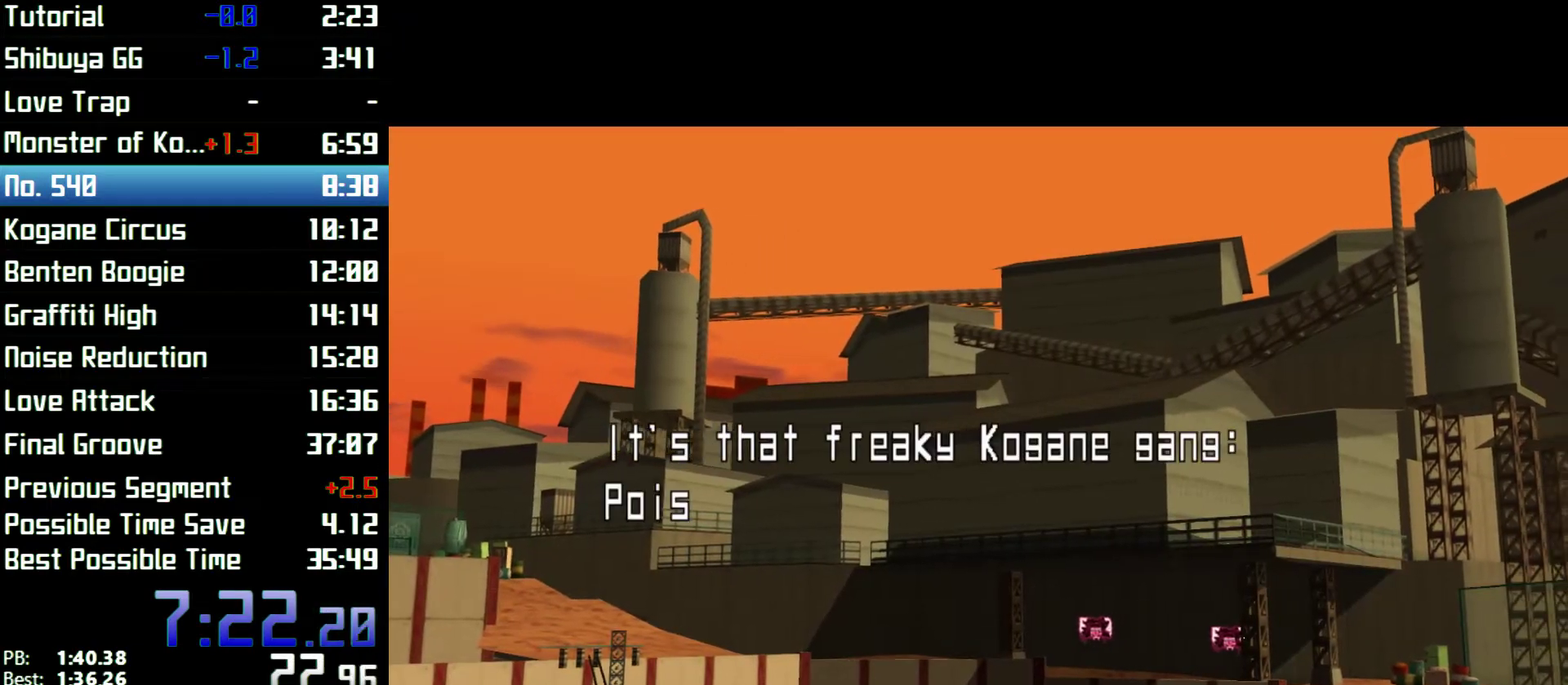
{"buttons": [], "left_stick": "up", "right_stick": "center"}
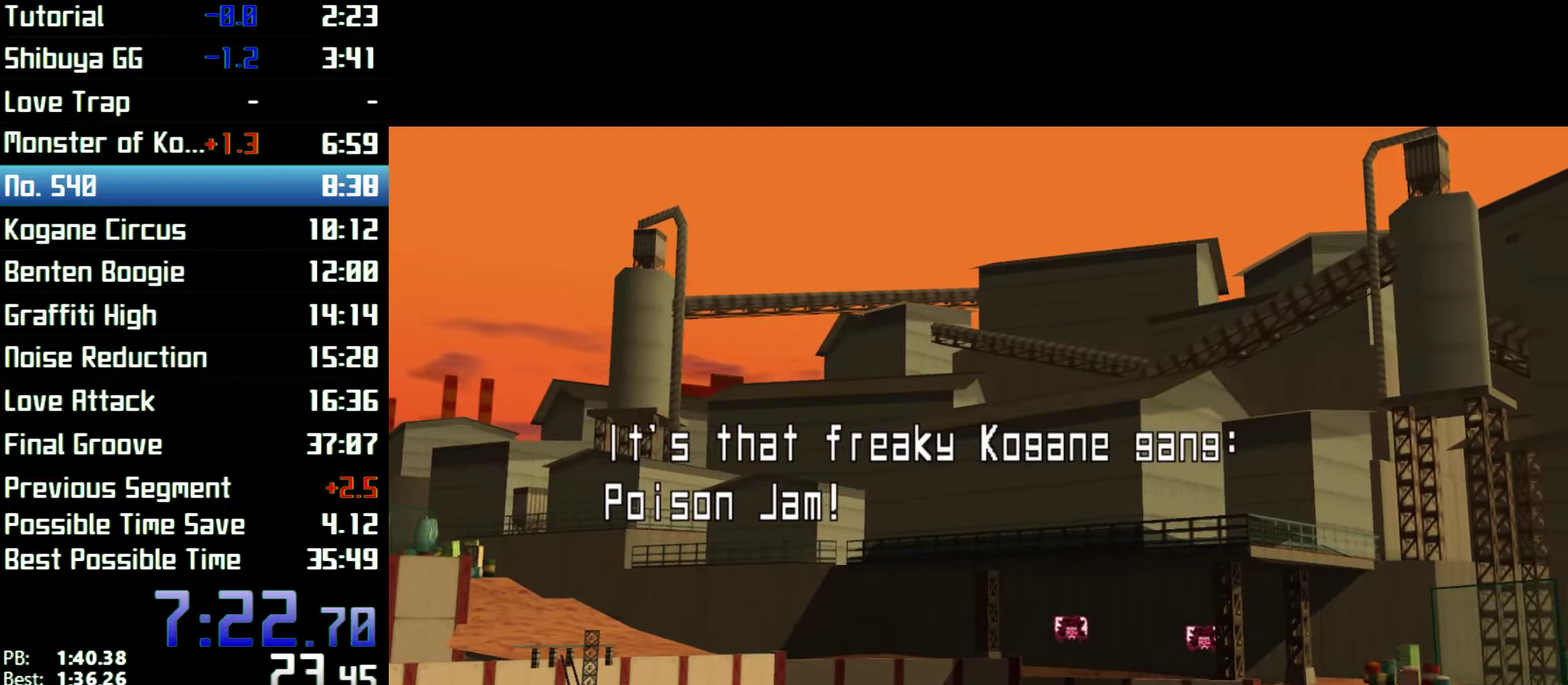
{"buttons": [], "left_stick": "center", "right_stick": "center", "events": [[400, "left_stick", "center"]]}
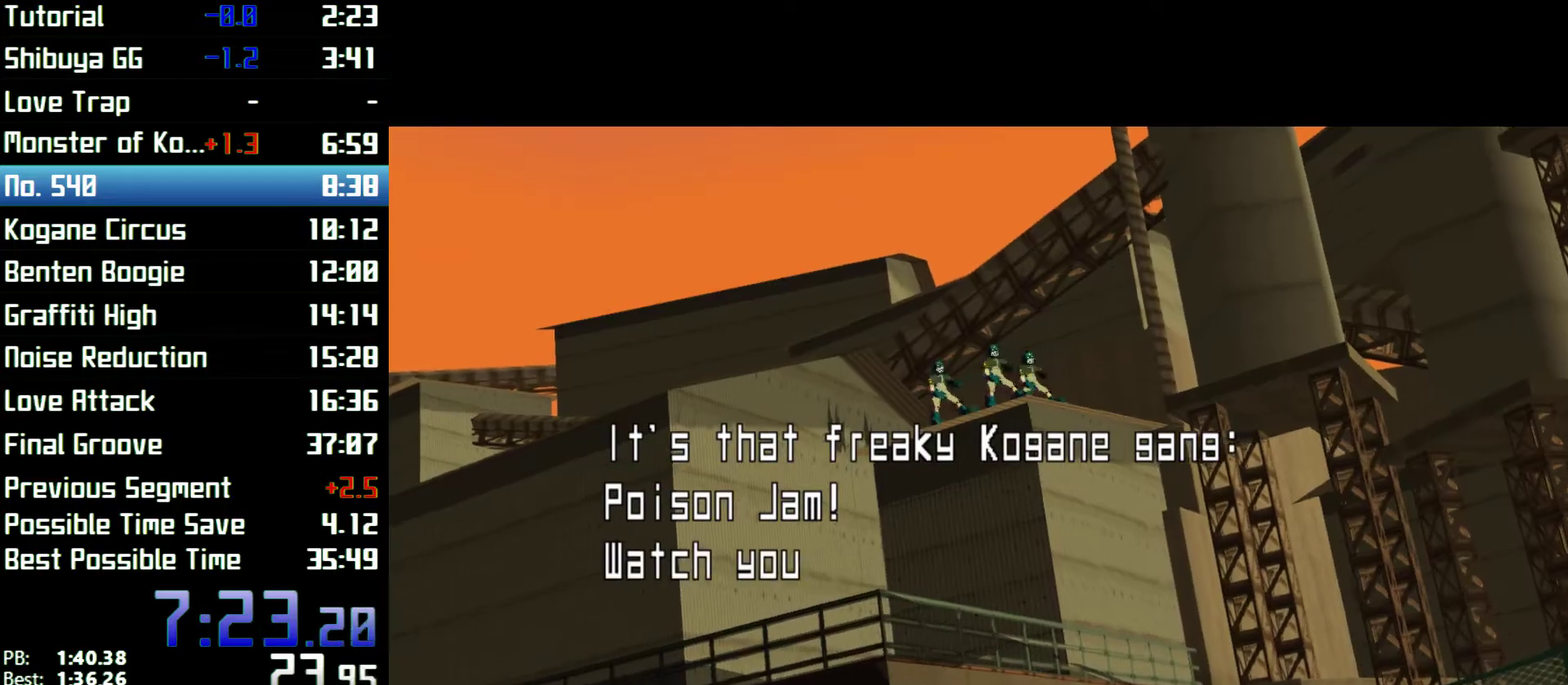
{"buttons": [], "left_stick": "up", "right_stick": "center", "events": [[67, "left_stick", "up"]]}
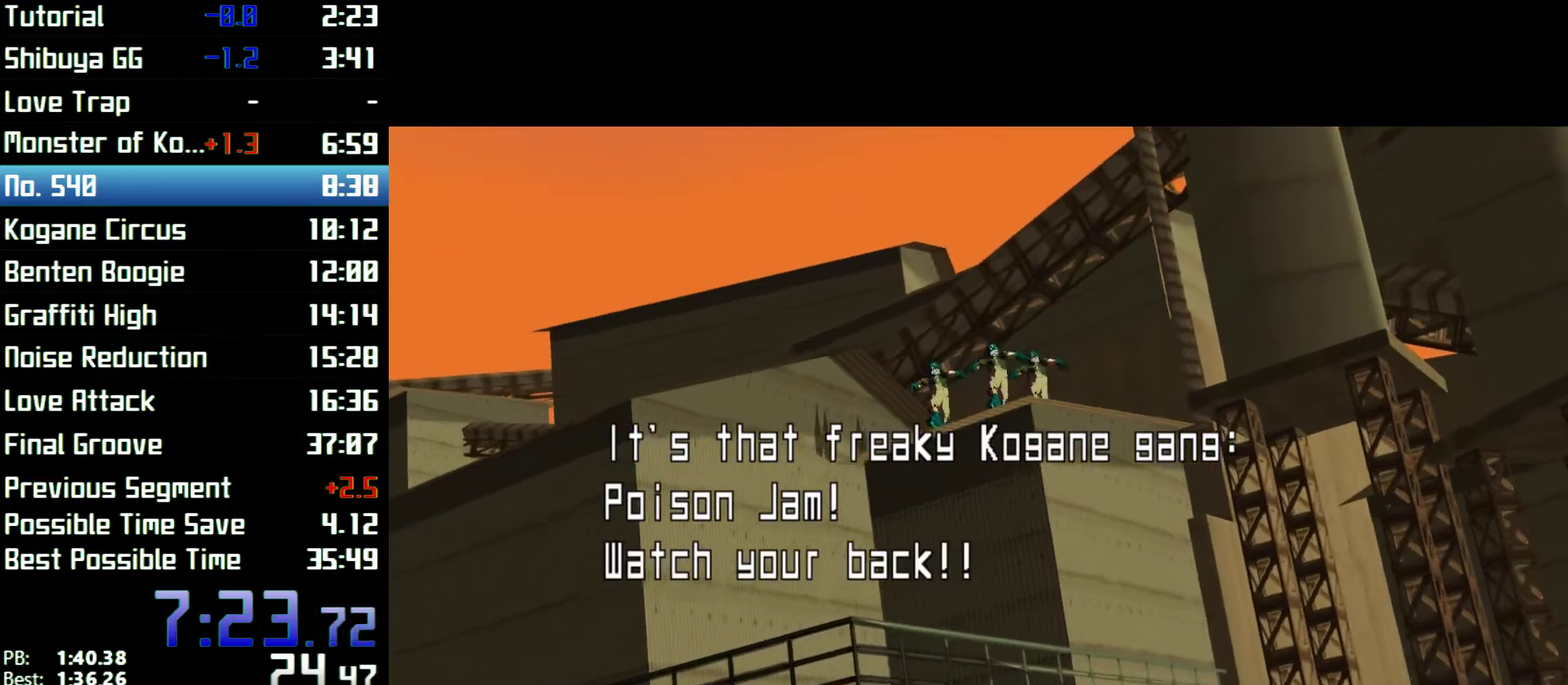
{"buttons": [], "left_stick": "up", "right_stick": "center"}
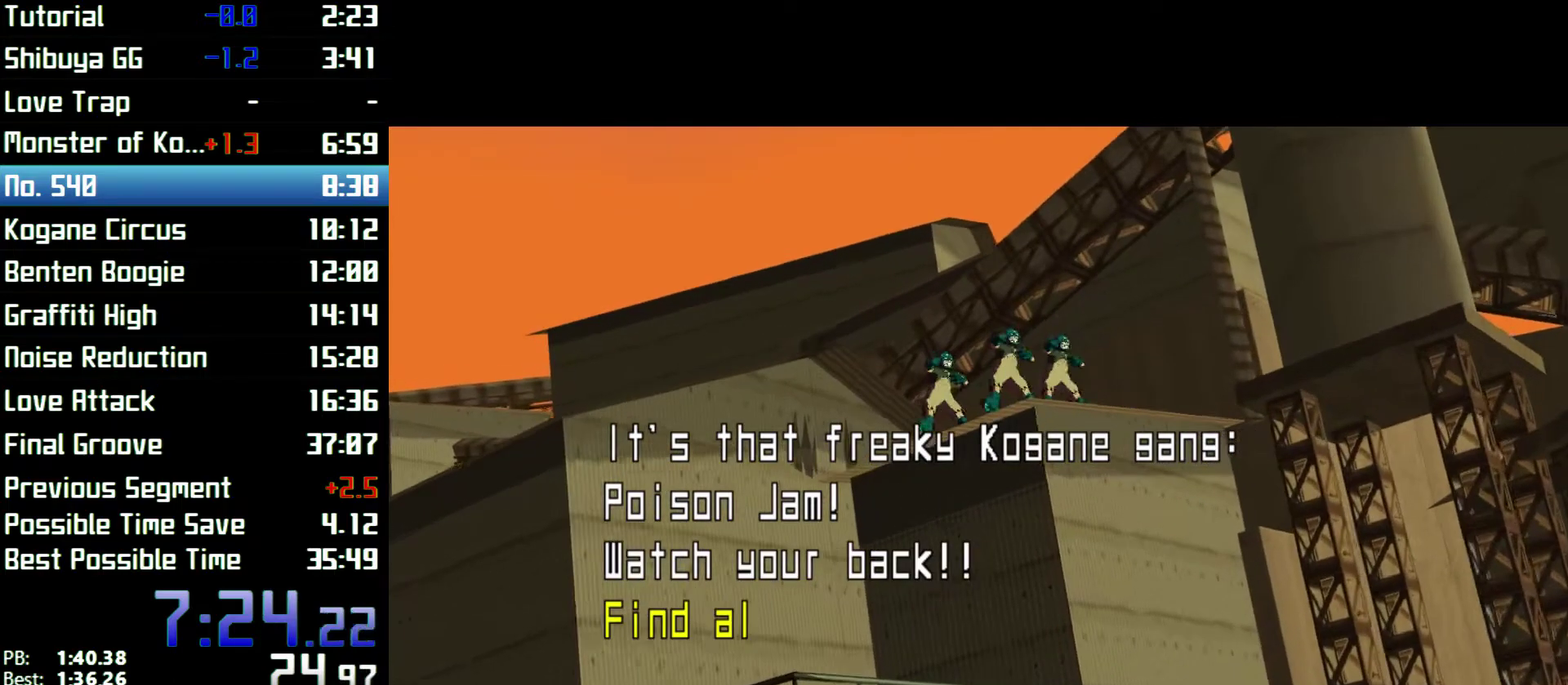
{"buttons": [], "left_stick": "up", "right_stick": "center"}
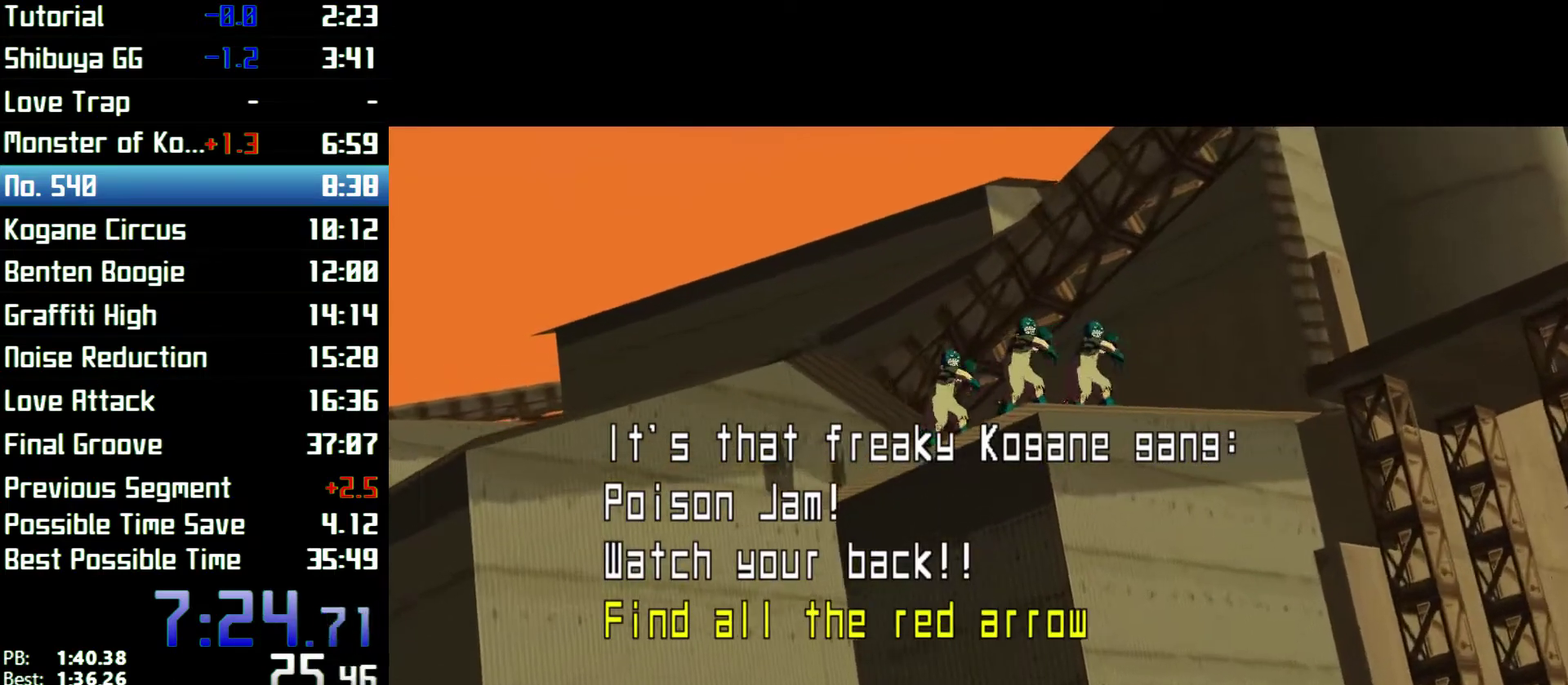
{"buttons": [], "left_stick": "up", "right_stick": "right", "events": [[33, "right_stick", "right"]]}
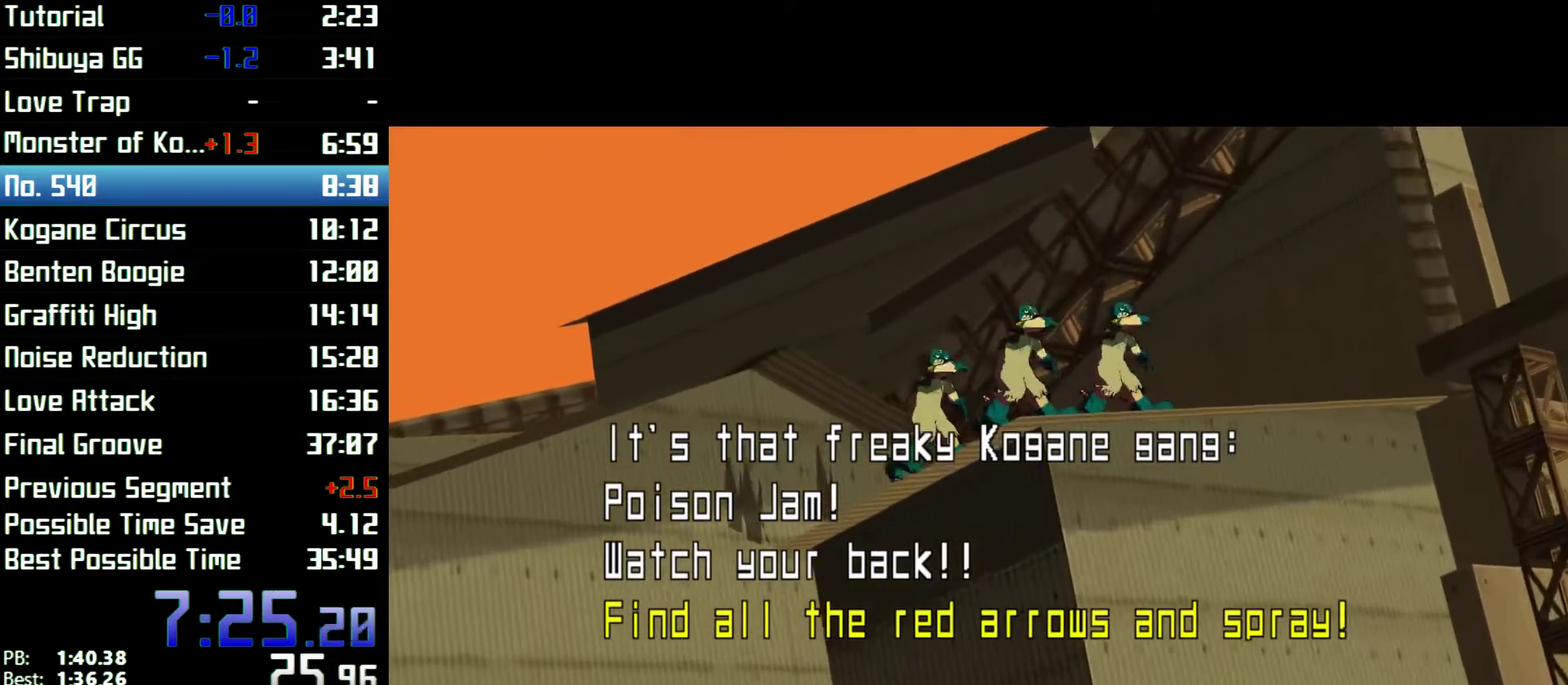
{"buttons": [], "left_stick": "up", "right_stick": "right", "events": [[200, "right_stick", "center"], [367, "right_stick", "right"]]}
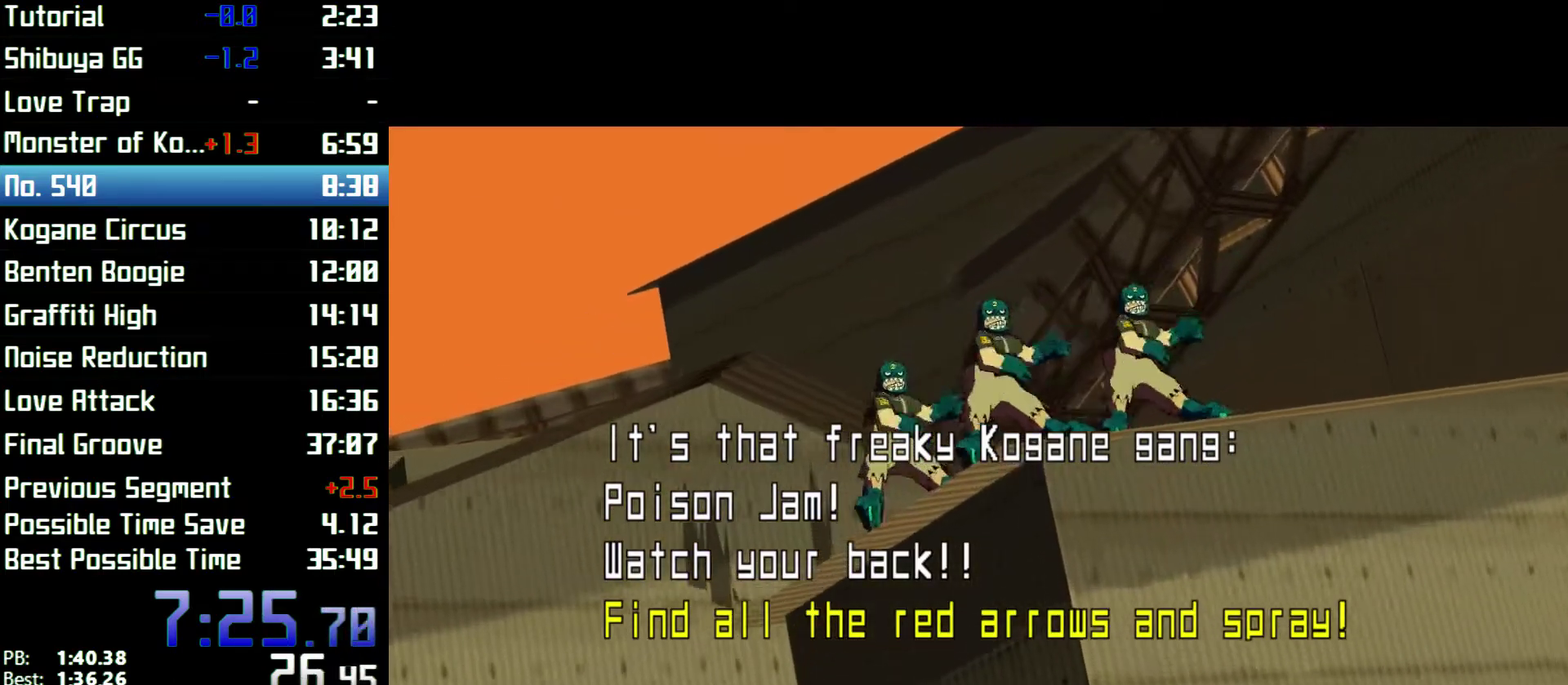
{"buttons": [], "left_stick": "up", "right_stick": "right"}
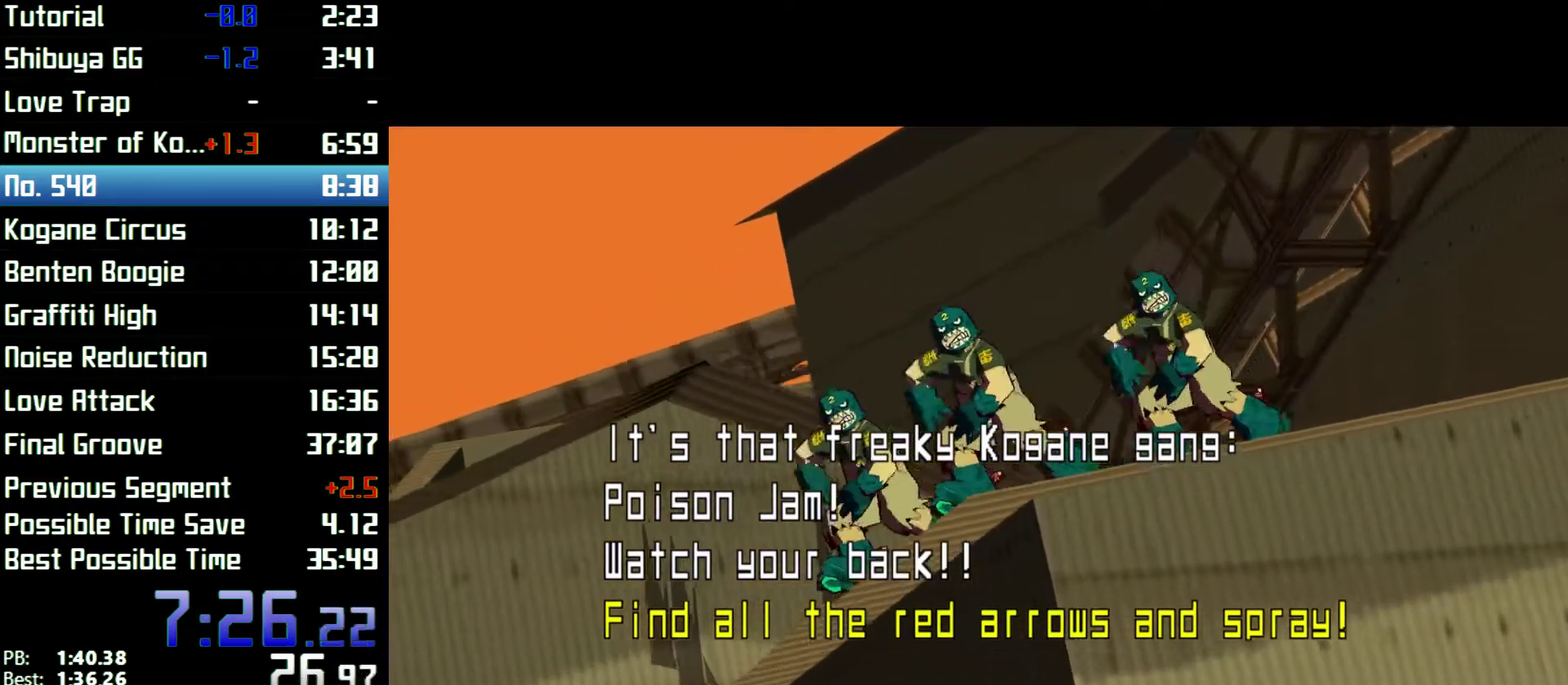
{"buttons": [], "left_stick": "up", "right_stick": "right"}
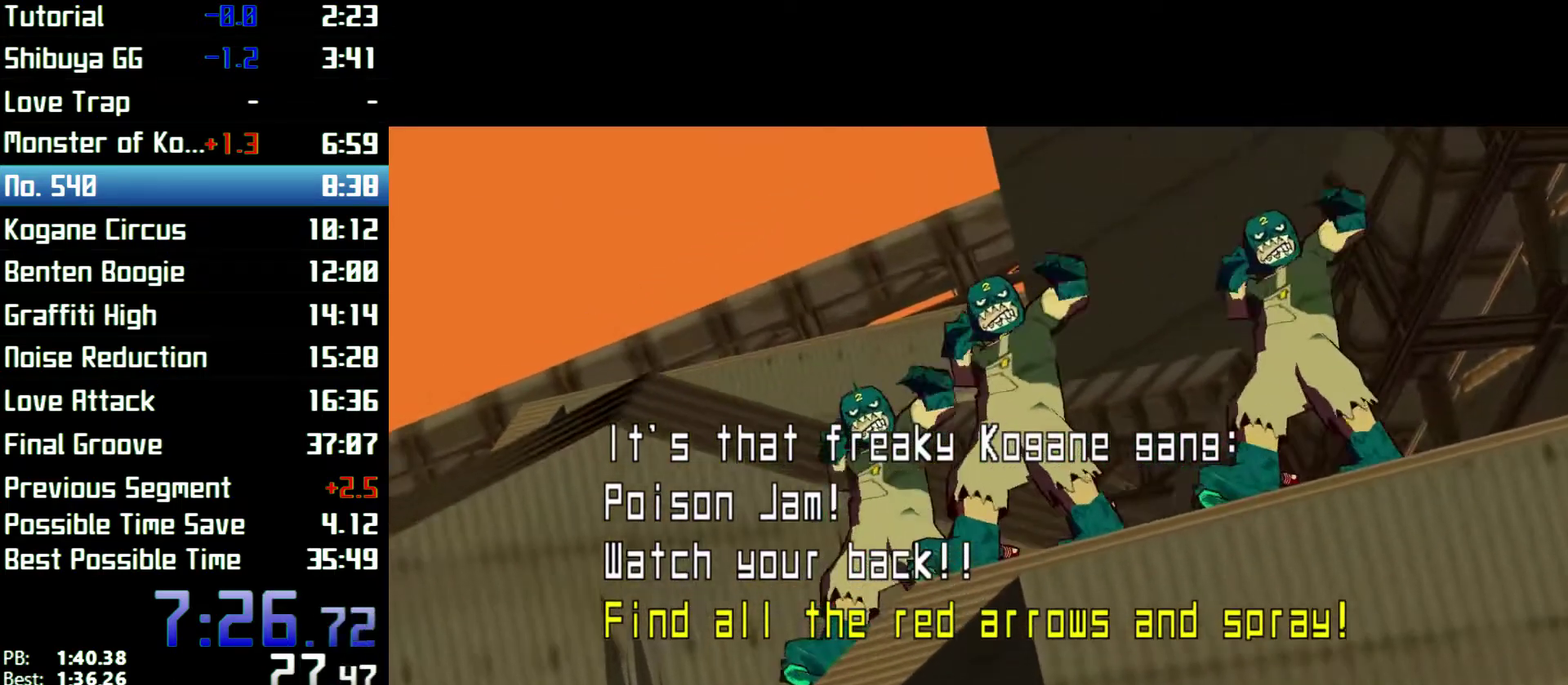
{"buttons": [], "left_stick": "up", "right_stick": "right"}